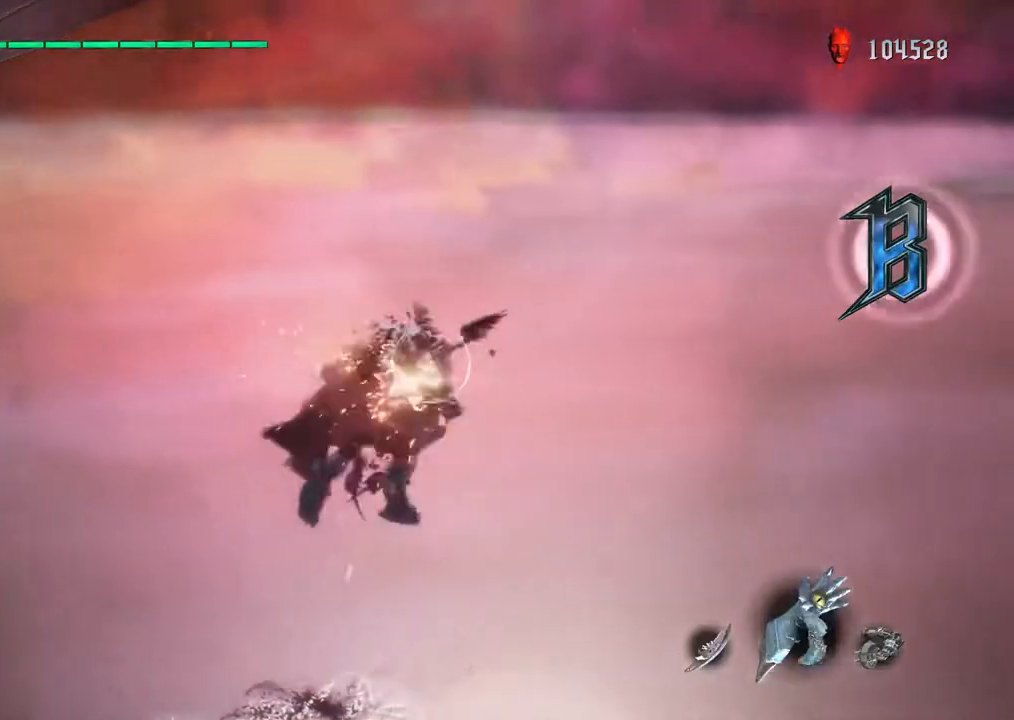
Gameplay with a controller (PlayStation layout); each line is a JSON object with the inputs held at the frame after it. "events" lists button and stick changes between this image and that frame as [ms after this image, input, new state], when the widget could be followed in between. Not read: L3 R3.
{"buttons": ["CIRCLE", "R1"], "left_stick": "center", "right_stick": "center", "events": [[33, "TRIANGLE", "up"], [50, "left_stick", "center"], [117, "TRIANGLE", "down"], [200, "TRIANGLE", "up"], [300, "TRIANGLE", "down"], [367, "TRIANGLE", "up"], [483, "CIRCLE", "down"]]}
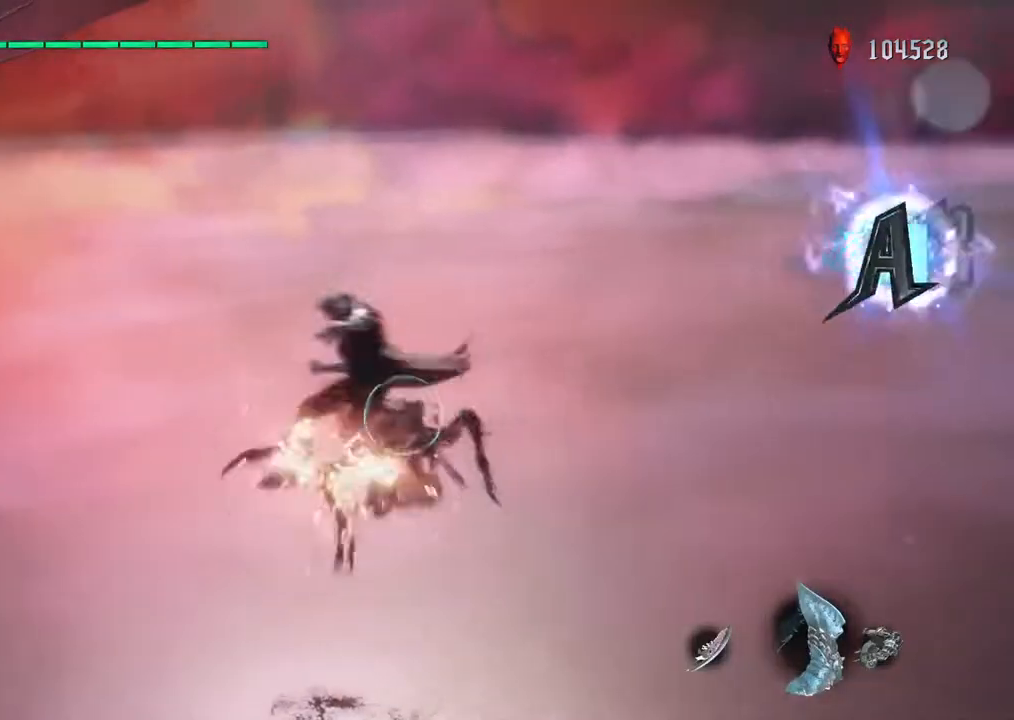
{"buttons": ["R1"], "left_stick": "center", "right_stick": "center", "events": [[283, "CIRCLE", "up"], [367, "TRIANGLE", "down"], [467, "TRIANGLE", "up"]]}
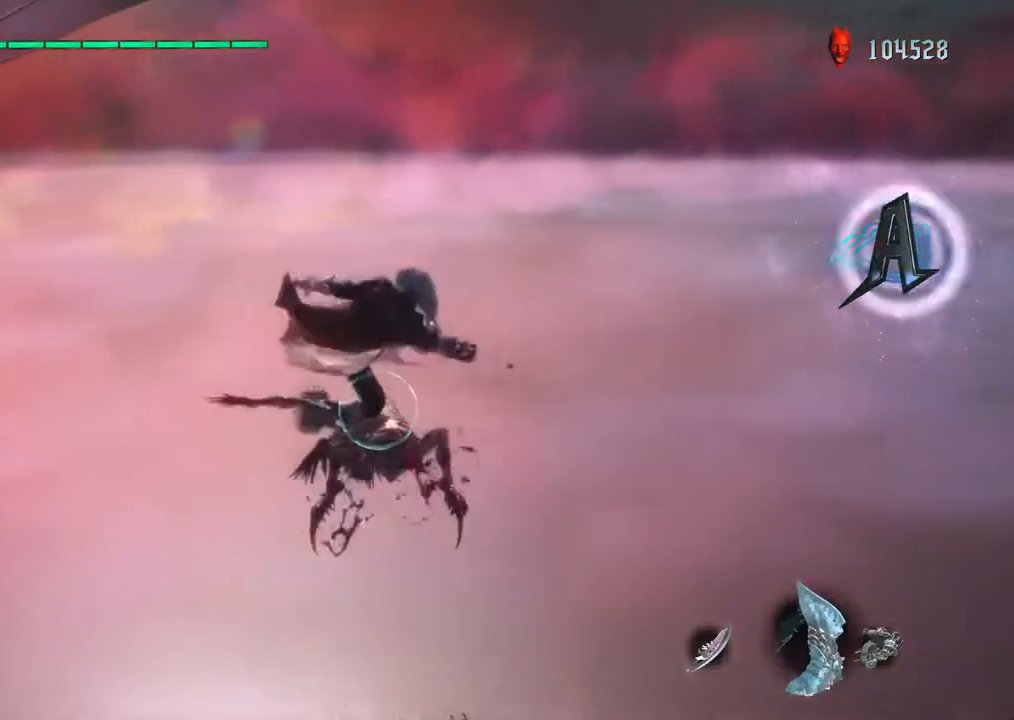
{"buttons": ["R1"], "left_stick": "center", "right_stick": "center", "events": [[167, "SQUARE", "down"], [283, "SQUARE", "up"], [367, "SQUARE", "down"], [483, "SQUARE", "up"]]}
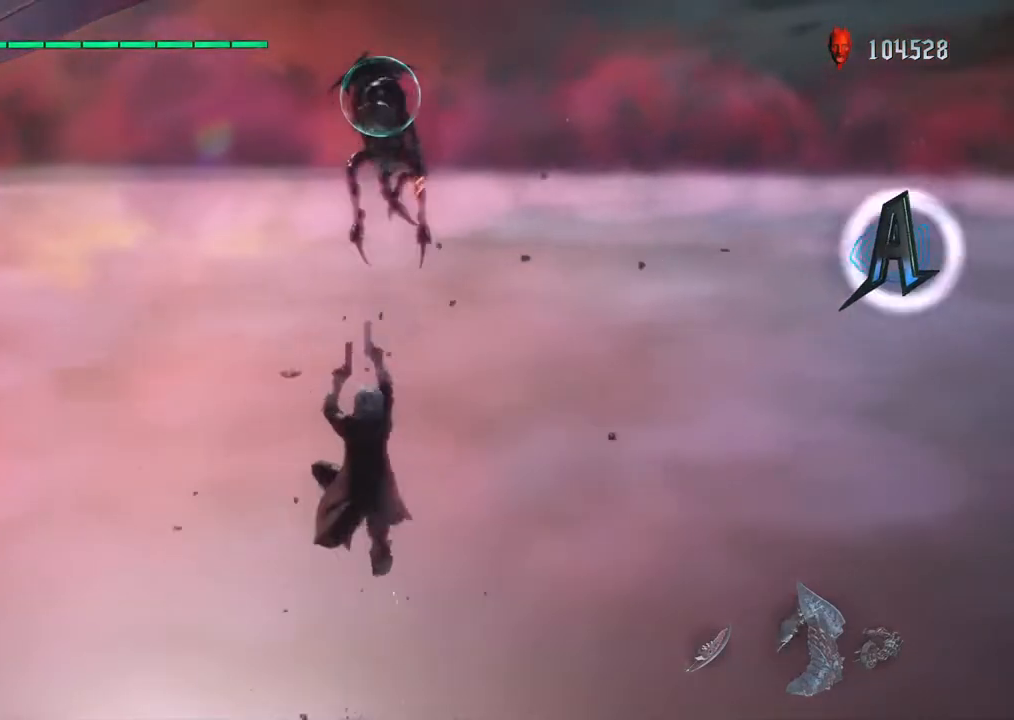
{"buttons": ["CIRCLE", "R1"], "left_stick": "center", "right_stick": "center", "events": [[50, "TRIANGLE", "down"], [183, "TRIANGLE", "up"], [467, "CIRCLE", "down"]]}
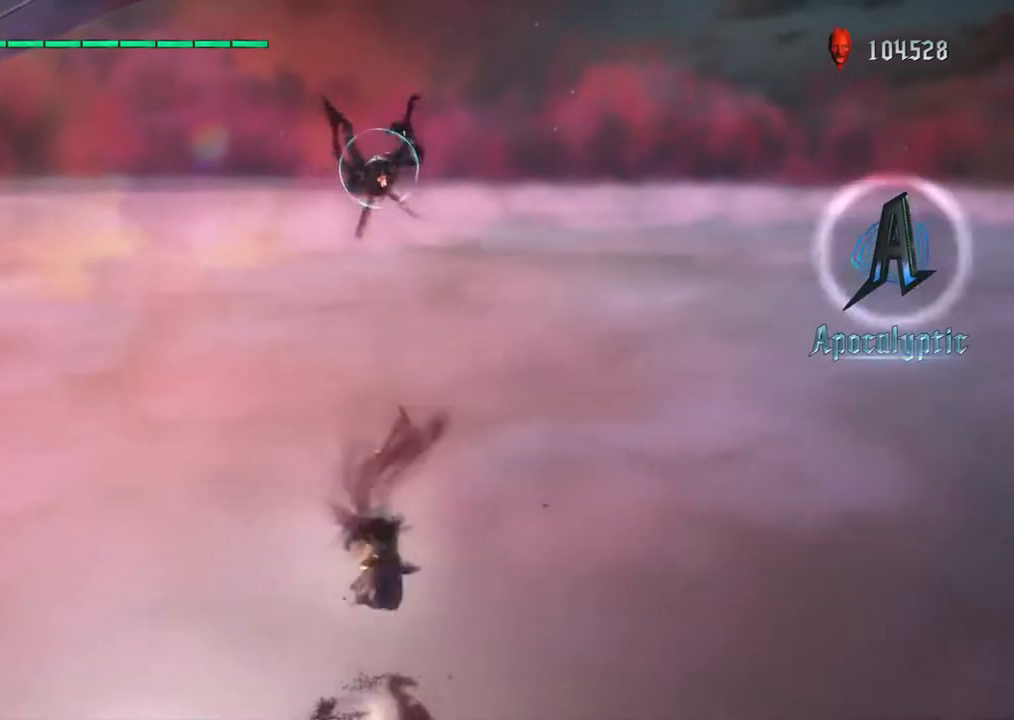
{"buttons": ["CROSS"], "left_stick": "center", "right_stick": "center", "events": [[83, "CIRCLE", "up"], [333, "R1", "up"], [500, "CROSS", "down"]]}
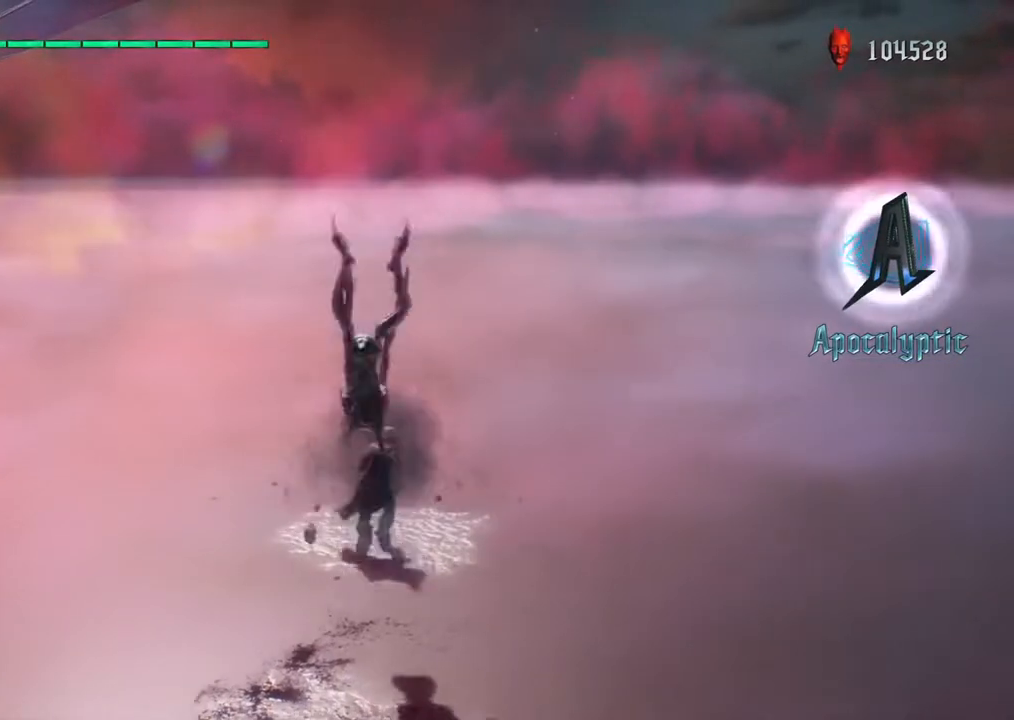
{"buttons": ["R1"], "left_stick": "down", "right_stick": "center", "events": [[117, "CROSS", "up"], [183, "CROSS", "down"], [283, "CROSS", "up"], [300, "R1", "down"], [333, "CIRCLE", "down"], [383, "TRIANGLE", "down"], [383, "left_stick", "down-left"], [450, "left_stick", "down"], [467, "CIRCLE", "up"], [467, "TRIANGLE", "up"]]}
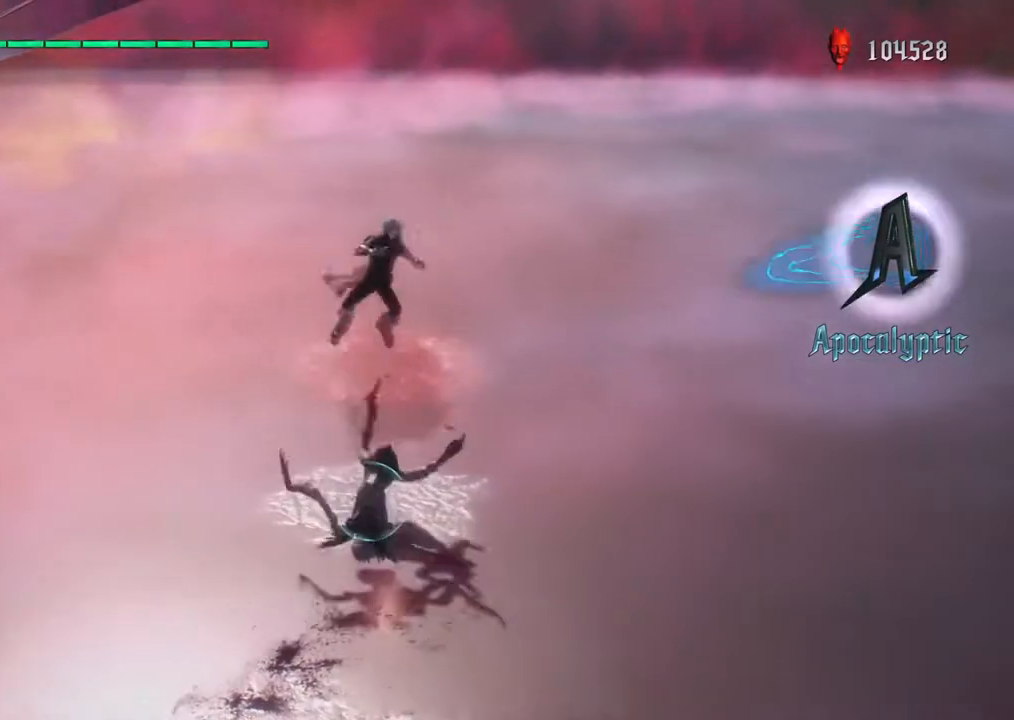
{"buttons": ["R1"], "left_stick": "down", "right_stick": "center", "events": [[83, "R1", "up"], [167, "R1", "down"], [233, "CIRCLE", "down"], [483, "CIRCLE", "up"]]}
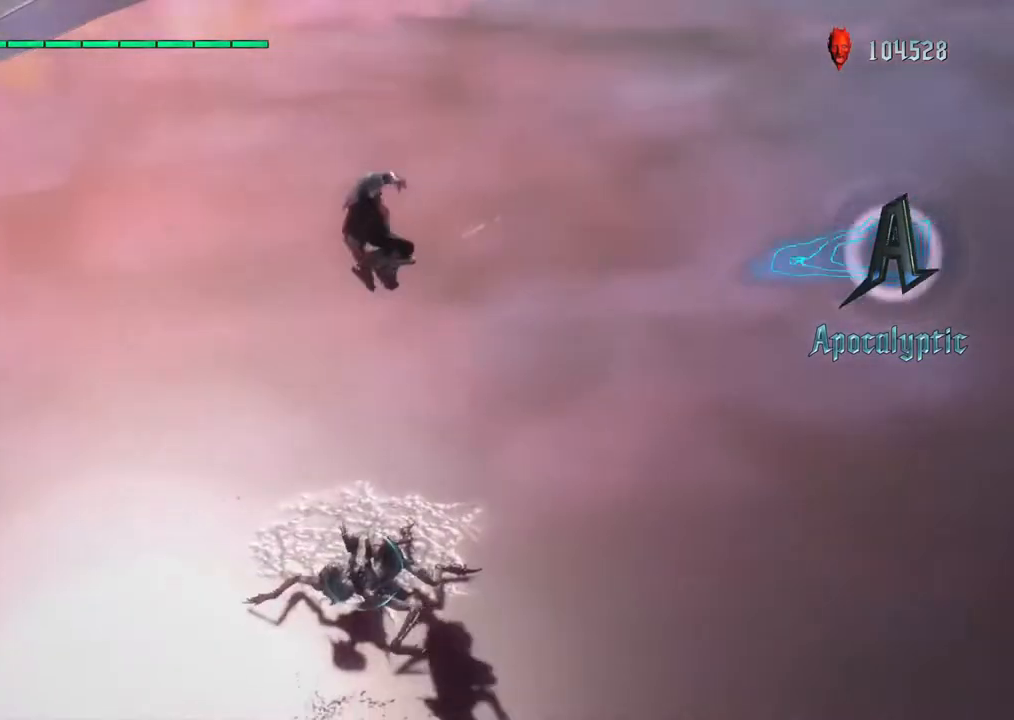
{"buttons": ["CIRCLE", "R1"], "left_stick": "down", "right_stick": "center", "events": [[433, "CIRCLE", "down"]]}
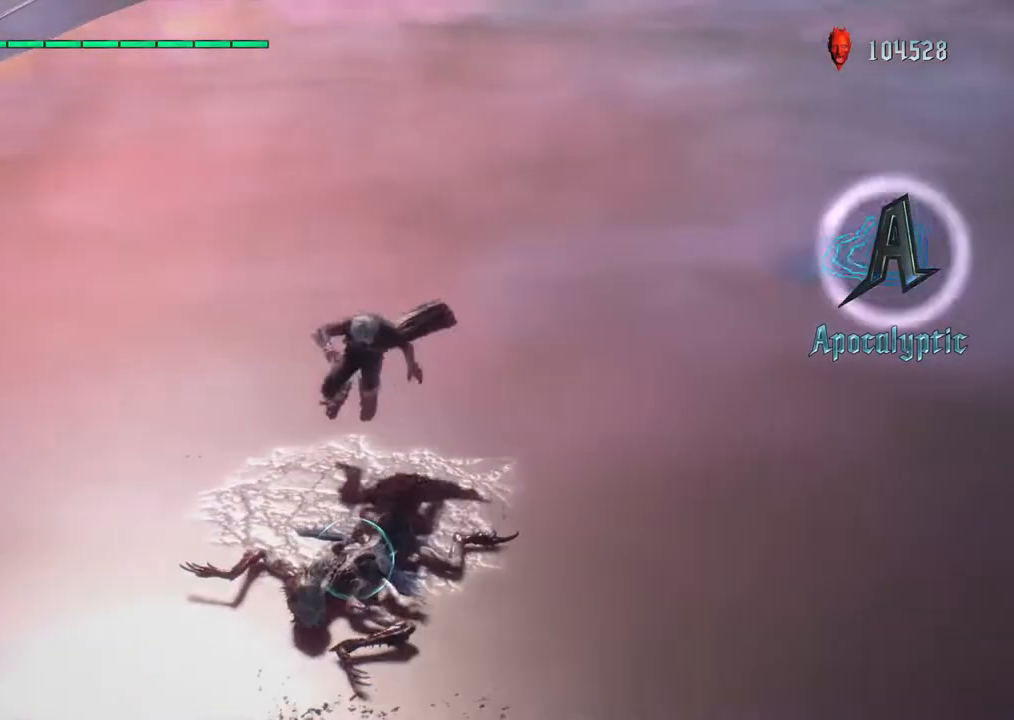
{"buttons": ["CIRCLE", "R1"], "left_stick": "down-right", "right_stick": "center", "events": [[33, "CIRCLE", "up"], [100, "TRIANGLE", "down"], [217, "TRIANGLE", "up"], [333, "CIRCLE", "down"], [467, "left_stick", "down-right"]]}
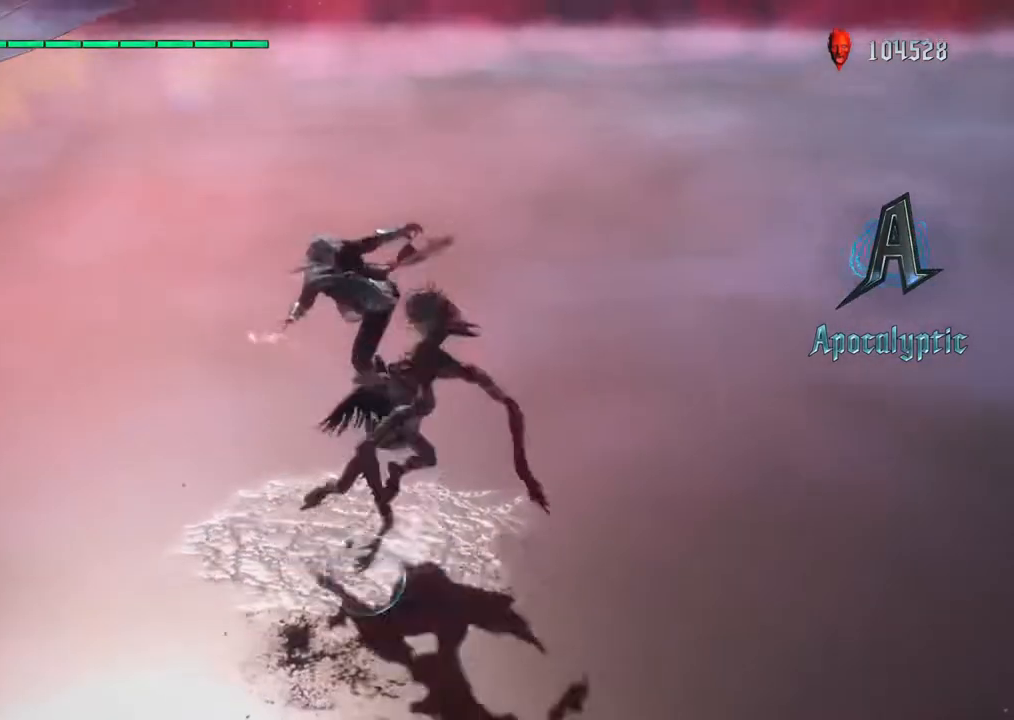
{"buttons": ["CIRCLE", "TRIANGLE", "R1"], "left_stick": "down-right", "right_stick": "center", "events": [[33, "CIRCLE", "up"], [167, "CIRCLE", "down"], [217, "TRIANGLE", "down"], [333, "CIRCLE", "up"], [333, "TRIANGLE", "up"], [500, "CIRCLE", "down"], [500, "TRIANGLE", "down"]]}
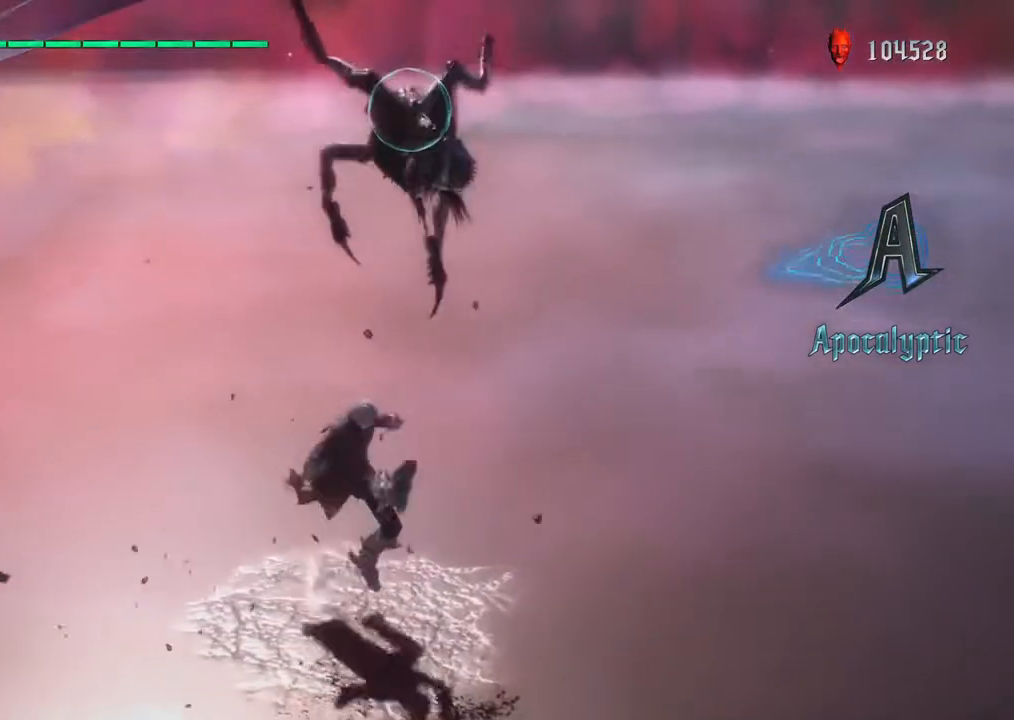
{"buttons": ["CIRCLE", "R1"], "left_stick": "center", "right_stick": "center", "events": [[33, "left_stick", "center"], [83, "TRIANGLE", "up"], [133, "CIRCLE", "up"], [417, "CIRCLE", "down"]]}
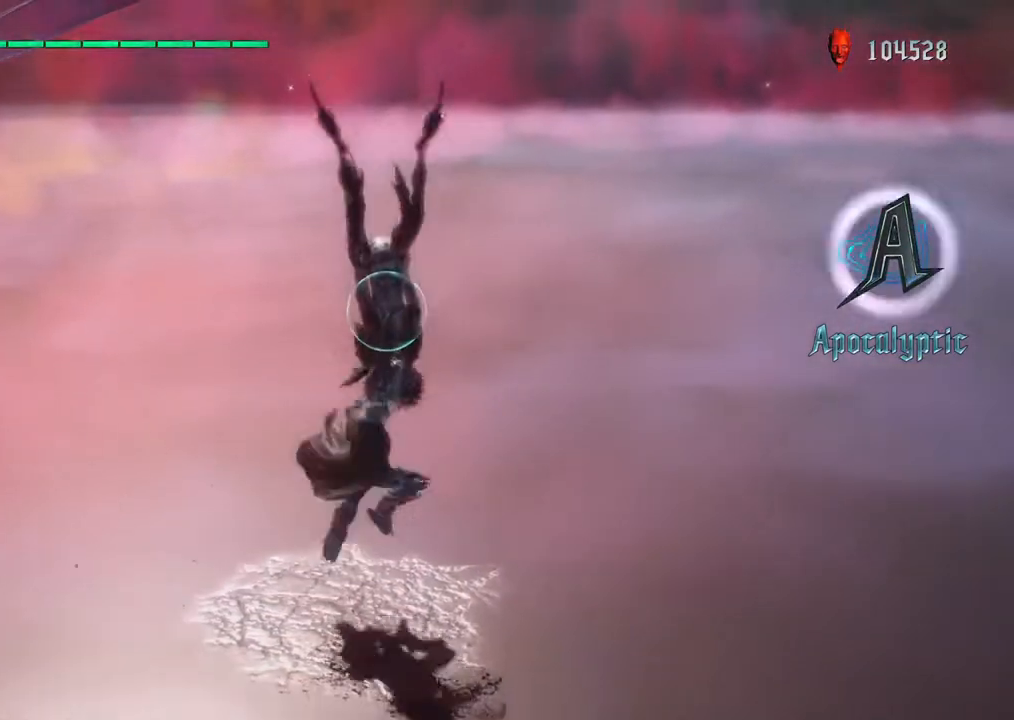
{"buttons": ["R1"], "left_stick": "center", "right_stick": "center", "events": [[450, "CIRCLE", "up"]]}
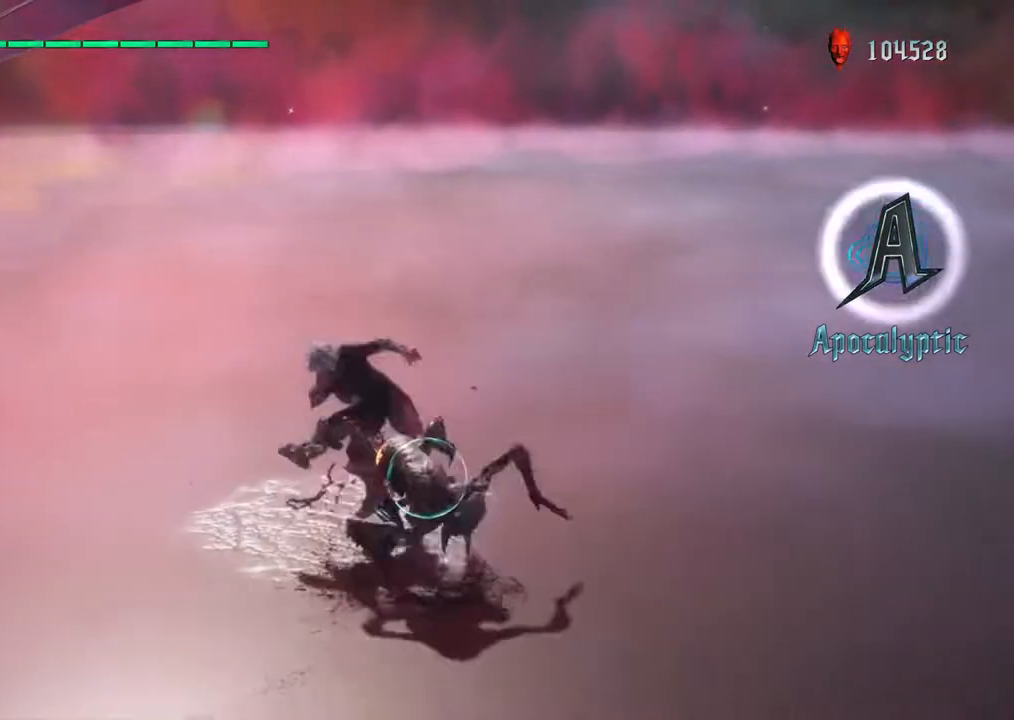
{"buttons": ["TRIANGLE", "R1"], "left_stick": "down", "right_stick": "center", "events": [[33, "TRIANGLE", "down"], [83, "left_stick", "down"], [167, "TRIANGLE", "up"], [250, "TRIANGLE", "down"], [367, "TRIANGLE", "up"], [467, "TRIANGLE", "down"]]}
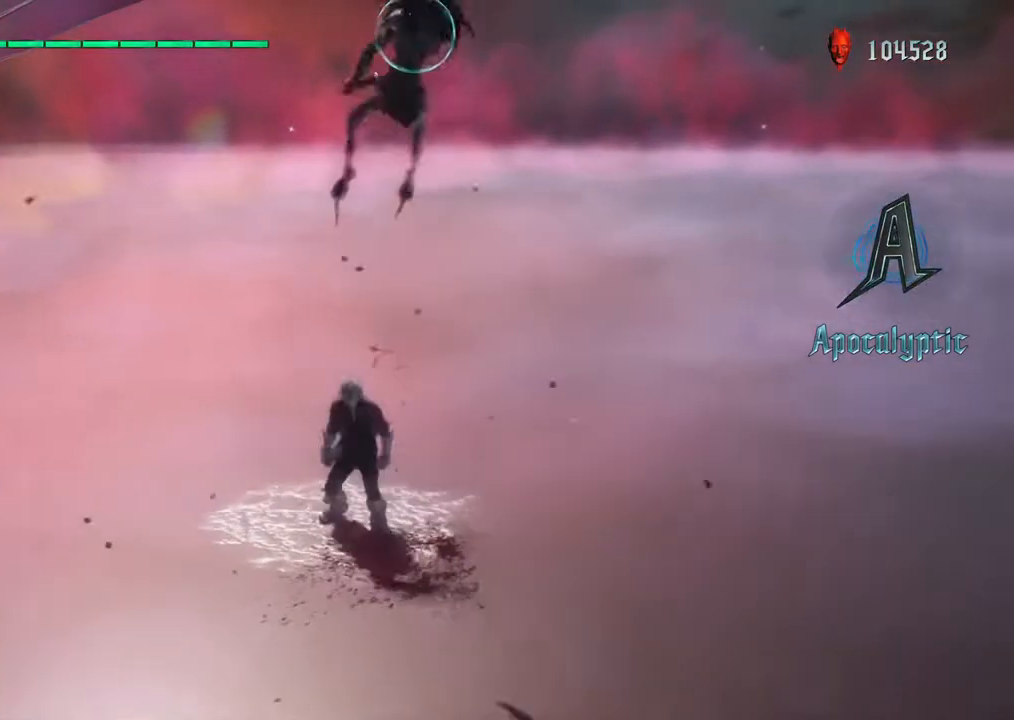
{"buttons": ["SQUARE", "R1"], "left_stick": "down", "right_stick": "center", "events": [[67, "TRIANGLE", "up"], [83, "left_stick", "down-left"], [367, "left_stick", "down"], [500, "SQUARE", "down"]]}
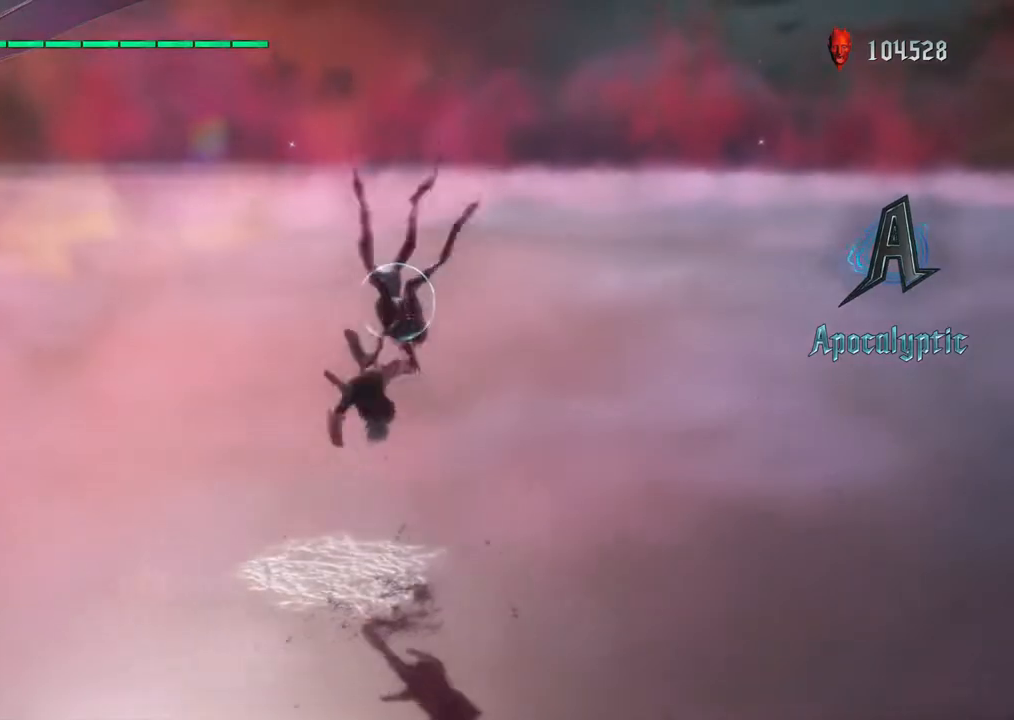
{"buttons": ["R1"], "left_stick": "down", "right_stick": "center", "events": [[100, "SQUARE", "up"], [200, "SQUARE", "down"], [283, "SQUARE", "up"], [367, "SQUARE", "down"], [450, "SQUARE", "up"]]}
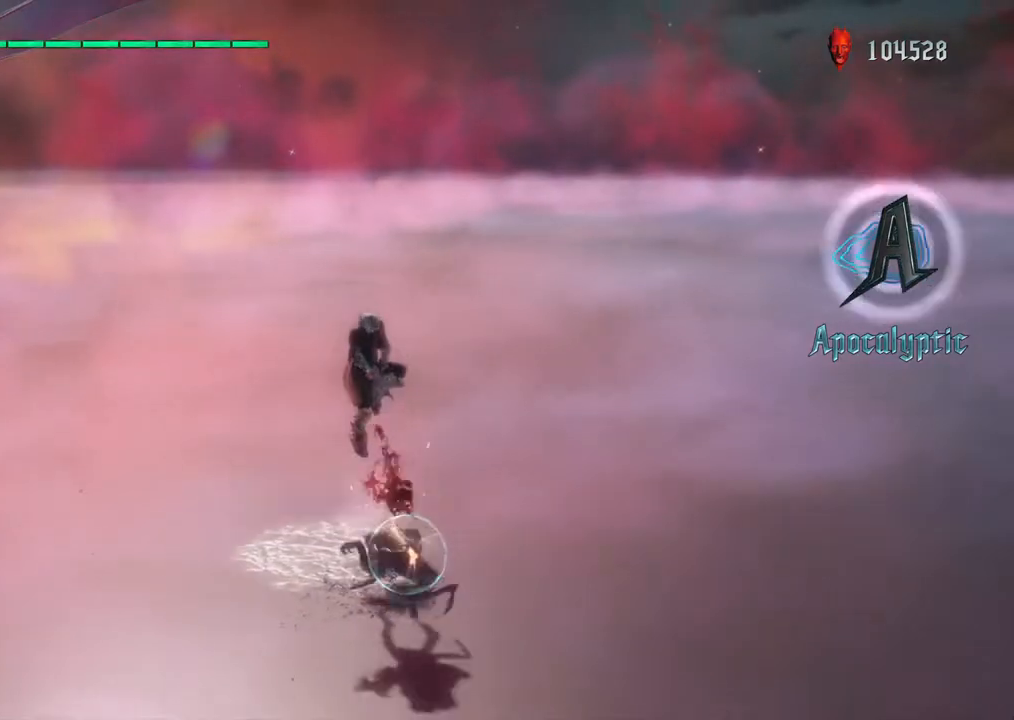
{"buttons": ["R1"], "left_stick": "down", "right_stick": "center", "events": [[33, "SQUARE", "down"], [117, "SQUARE", "up"], [183, "TRIANGLE", "down"], [283, "TRIANGLE", "up"], [400, "TRIANGLE", "down"], [483, "TRIANGLE", "up"]]}
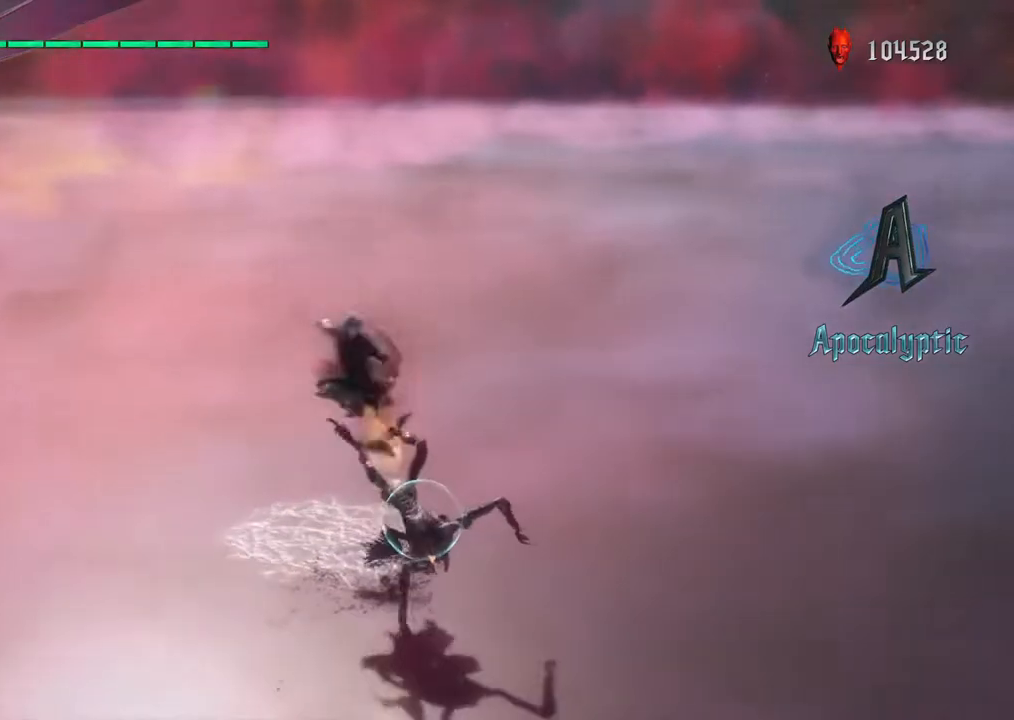
{"buttons": ["TRIANGLE", "R1"], "left_stick": "down-right", "right_stick": "center", "events": [[117, "left_stick", "down-right"], [250, "R1", "up"], [400, "R1", "down"], [433, "TRIANGLE", "down"]]}
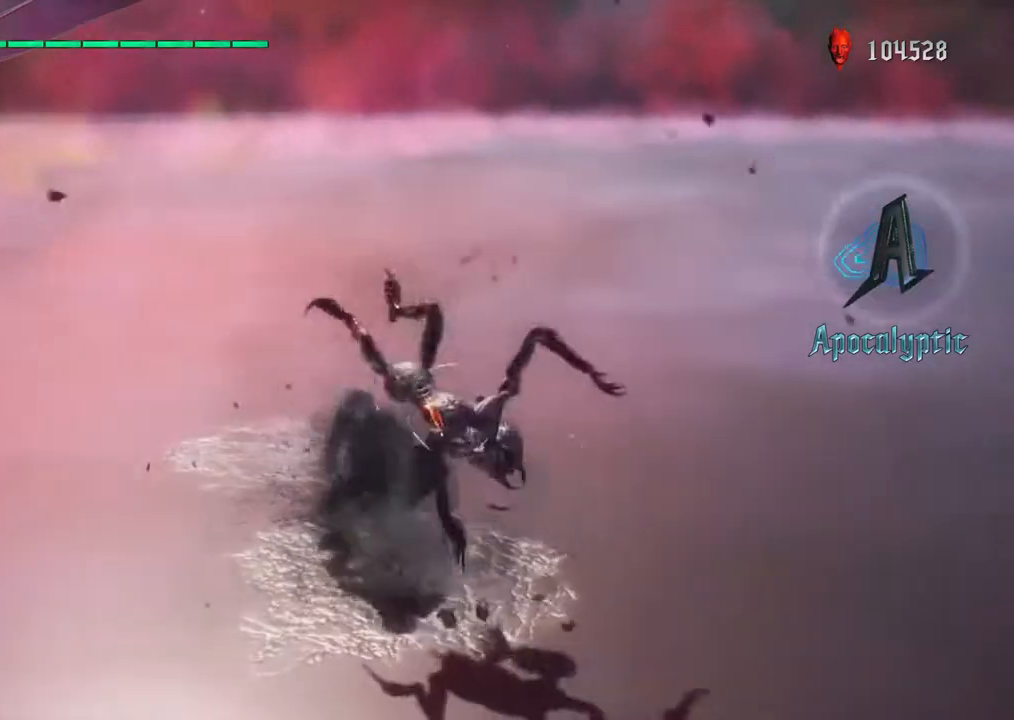
{"buttons": ["TRIANGLE", "R1"], "left_stick": "center", "right_stick": "center", "events": [[17, "TRIANGLE", "up"], [100, "TRIANGLE", "down"], [333, "left_stick", "center"], [383, "TRIANGLE", "up"], [483, "TRIANGLE", "down"]]}
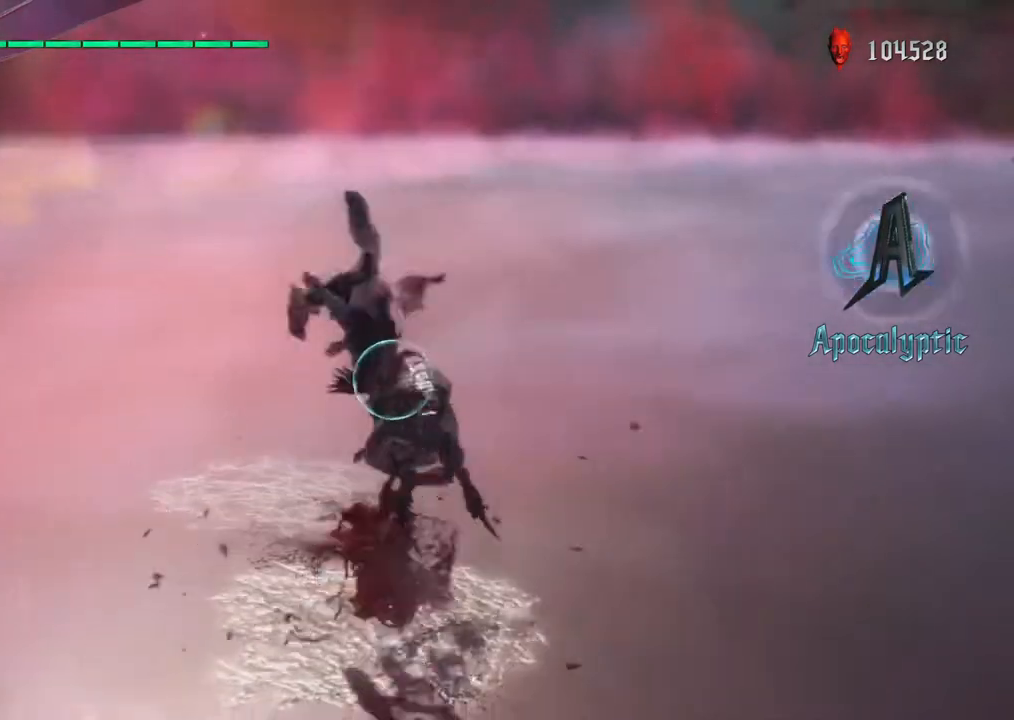
{"buttons": ["R1"], "left_stick": "down-right", "right_stick": "center", "events": [[67, "TRIANGLE", "up"], [83, "left_stick", "down-right"], [183, "TRIANGLE", "down"], [267, "TRIANGLE", "up"], [383, "TRIANGLE", "down"], [467, "TRIANGLE", "up"]]}
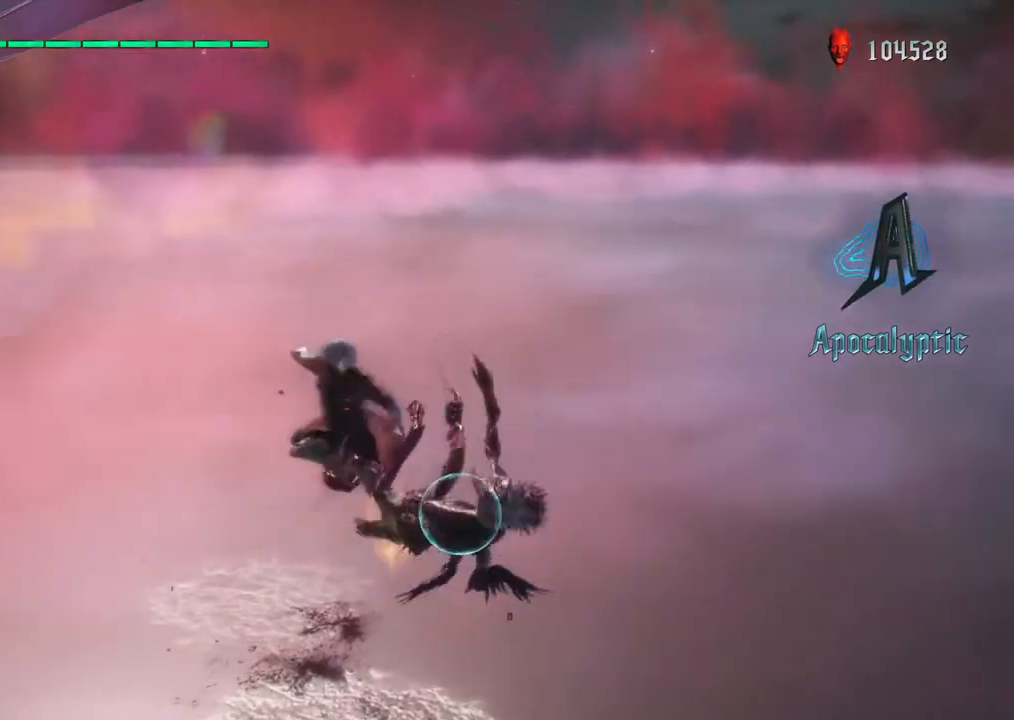
{"buttons": ["TRIANGLE", "R1"], "left_stick": "down", "right_stick": "center", "events": [[67, "TRIANGLE", "down"], [167, "TRIANGLE", "up"], [217, "L1", "down"], [267, "TRIANGLE", "down"], [350, "TRIANGLE", "up"], [367, "L1", "up"], [433, "TRIANGLE", "down"], [450, "left_stick", "down"]]}
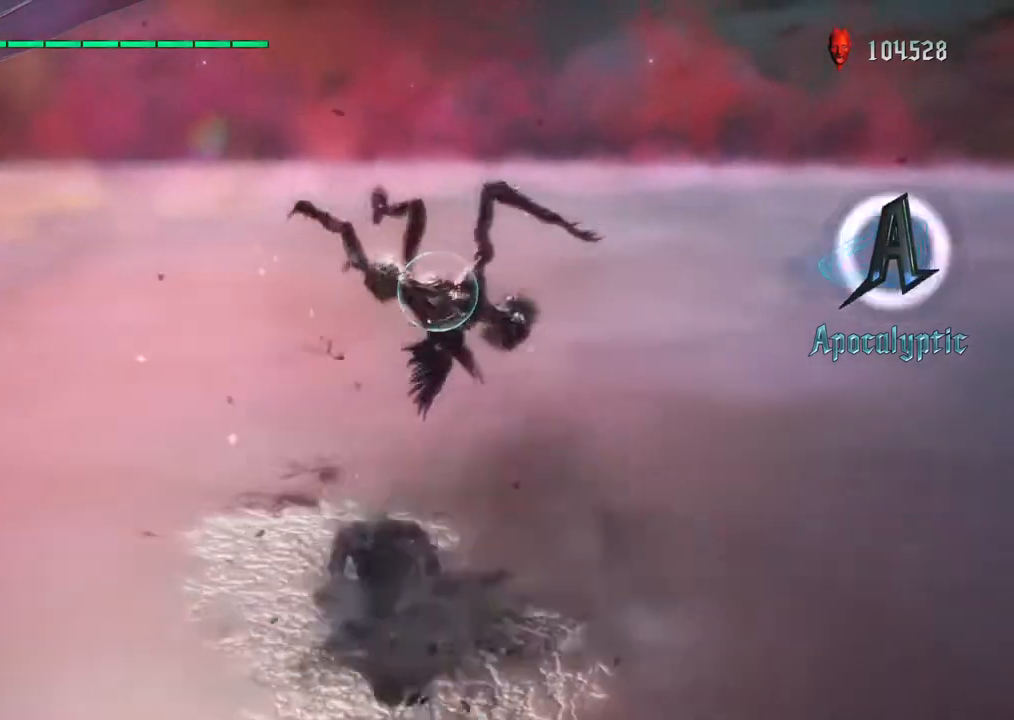
{"buttons": ["R1"], "left_stick": "down", "right_stick": "center", "events": [[33, "TRIANGLE", "up"], [133, "TRIANGLE", "down"], [233, "TRIANGLE", "up"], [350, "TRIANGLE", "down"], [433, "TRIANGLE", "up"]]}
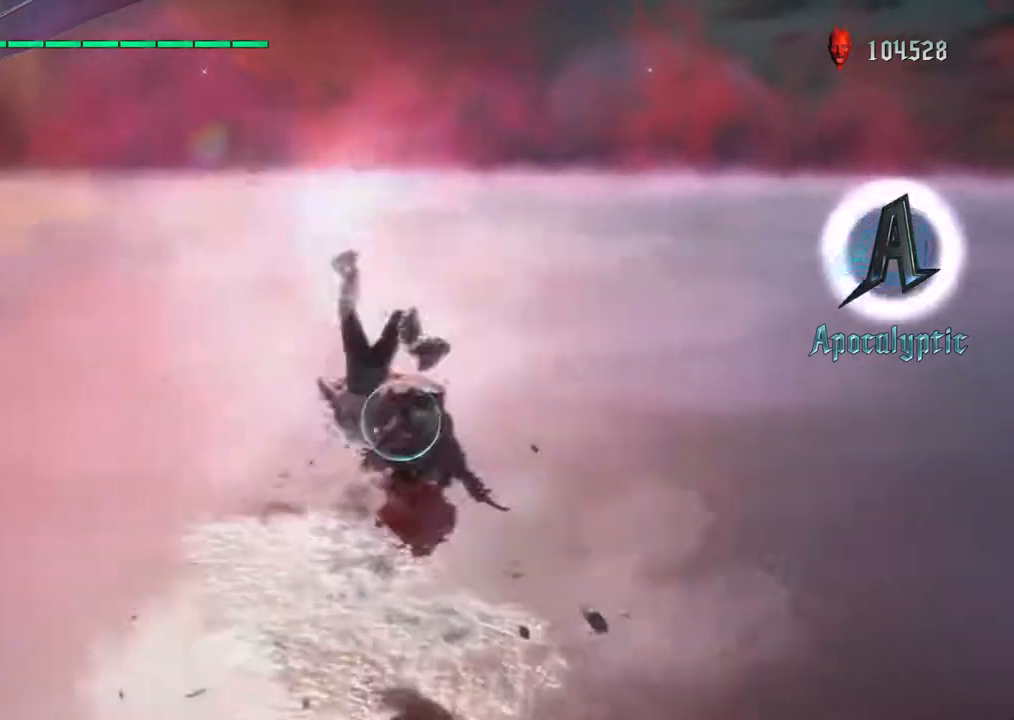
{"buttons": ["R1"], "left_stick": "down", "right_stick": "center", "events": [[33, "L1", "down"], [50, "TRIANGLE", "down"], [117, "TRIANGLE", "up"], [133, "L1", "up"], [233, "TRIANGLE", "down"], [333, "TRIANGLE", "up"], [417, "TRIANGLE", "down"], [500, "TRIANGLE", "up"]]}
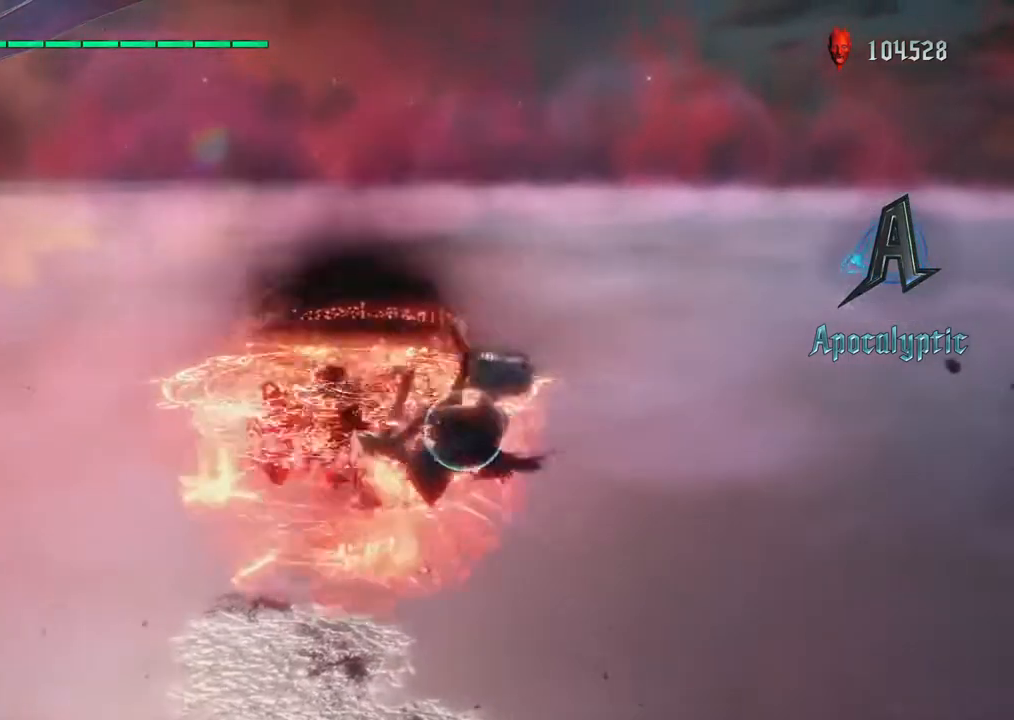
{"buttons": ["R1"], "left_stick": "down", "right_stick": "center", "events": [[83, "TRIANGLE", "down"], [167, "TRIANGLE", "up"], [250, "TRIANGLE", "down"], [317, "L1", "down"], [350, "TRIANGLE", "up"], [417, "L1", "up"], [417, "SQUARE", "down"], [483, "SQUARE", "up"]]}
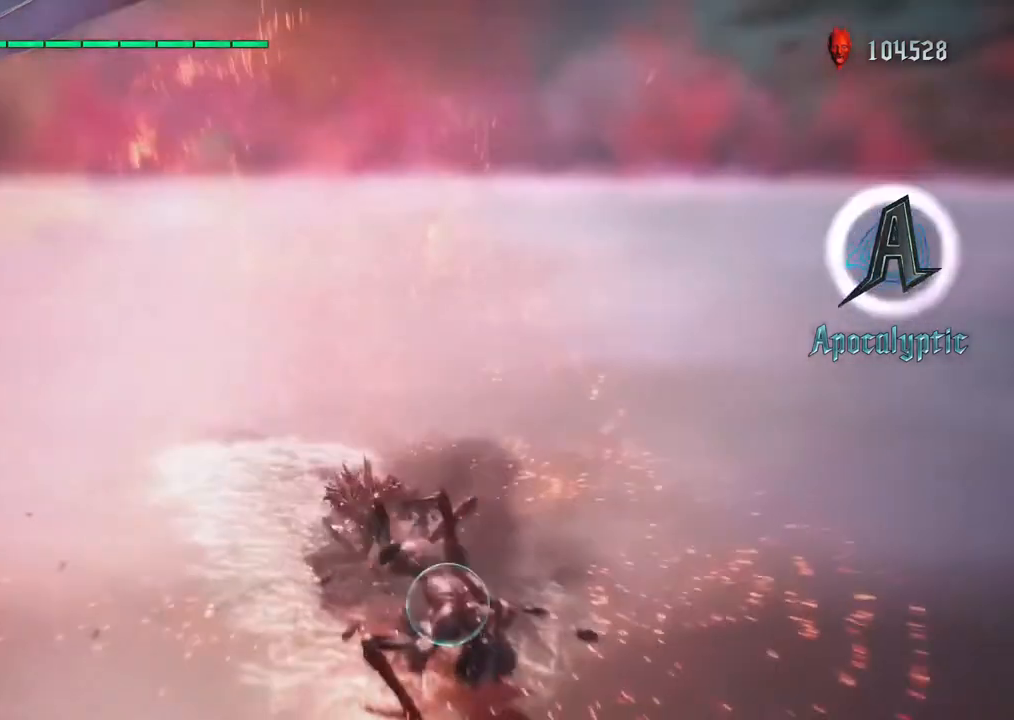
{"buttons": ["TRIANGLE", "R1"], "left_stick": "down", "right_stick": "center", "events": [[83, "CIRCLE", "down"], [100, "TRIANGLE", "down"], [167, "CIRCLE", "up"], [167, "TRIANGLE", "up"], [267, "TRIANGLE", "down"], [350, "TRIANGLE", "up"], [450, "TRIANGLE", "down"]]}
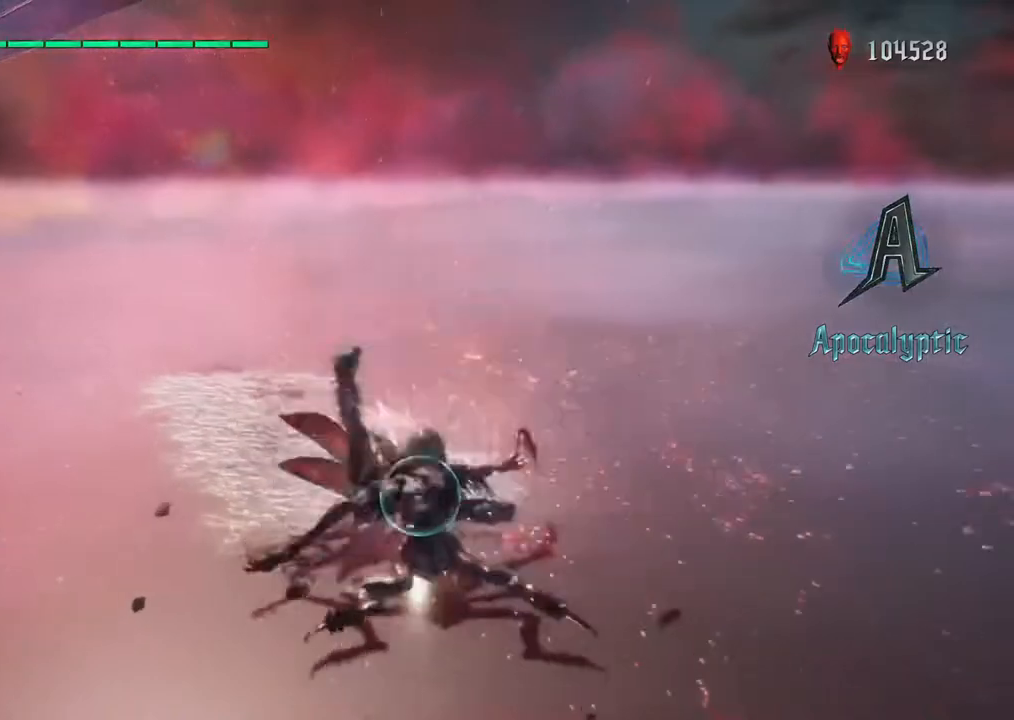
{"buttons": ["TRIANGLE", "R1"], "left_stick": "down-left", "right_stick": "center", "events": [[33, "TRIANGLE", "up"], [117, "TRIANGLE", "down"], [183, "left_stick", "down-left"], [200, "TRIANGLE", "up"], [300, "TRIANGLE", "down"]]}
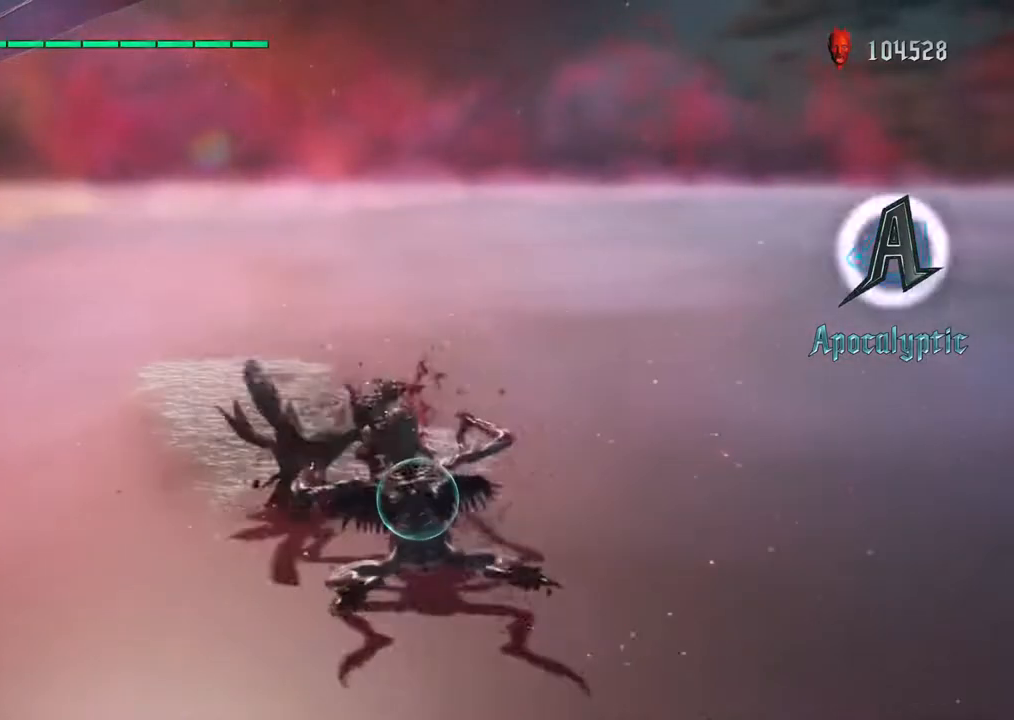
{"buttons": ["TRIANGLE", "R1"], "left_stick": "down-left", "right_stick": "center", "events": []}
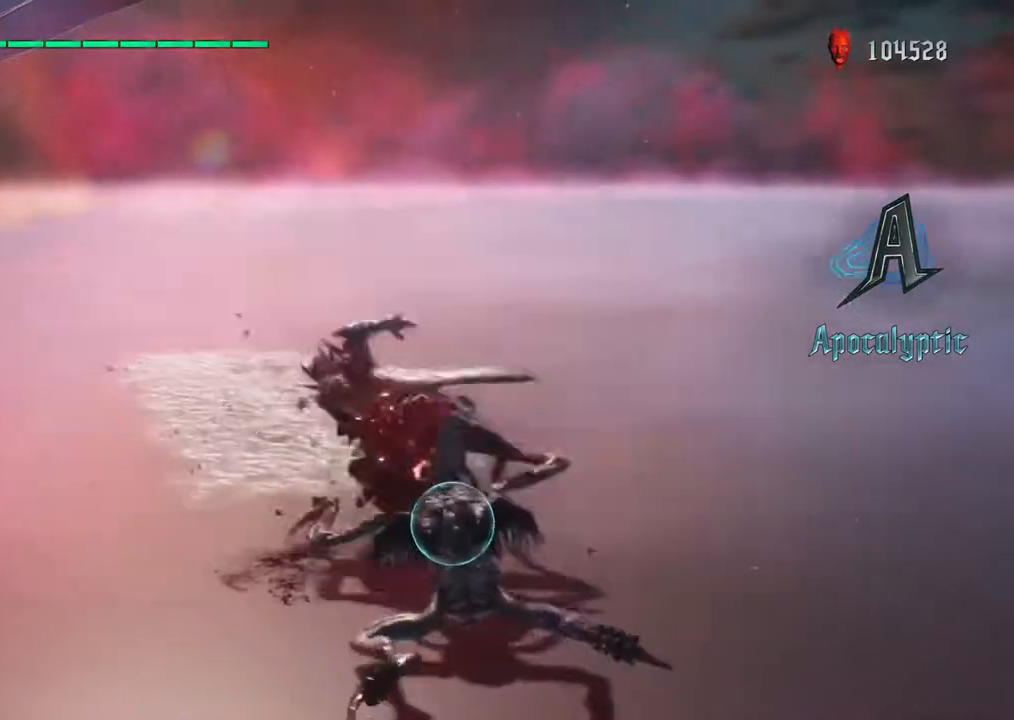
{"buttons": ["TRIANGLE", "R1"], "left_stick": "down-left", "right_stick": "center", "events": [[17, "left_stick", "down"], [317, "left_stick", "down-left"]]}
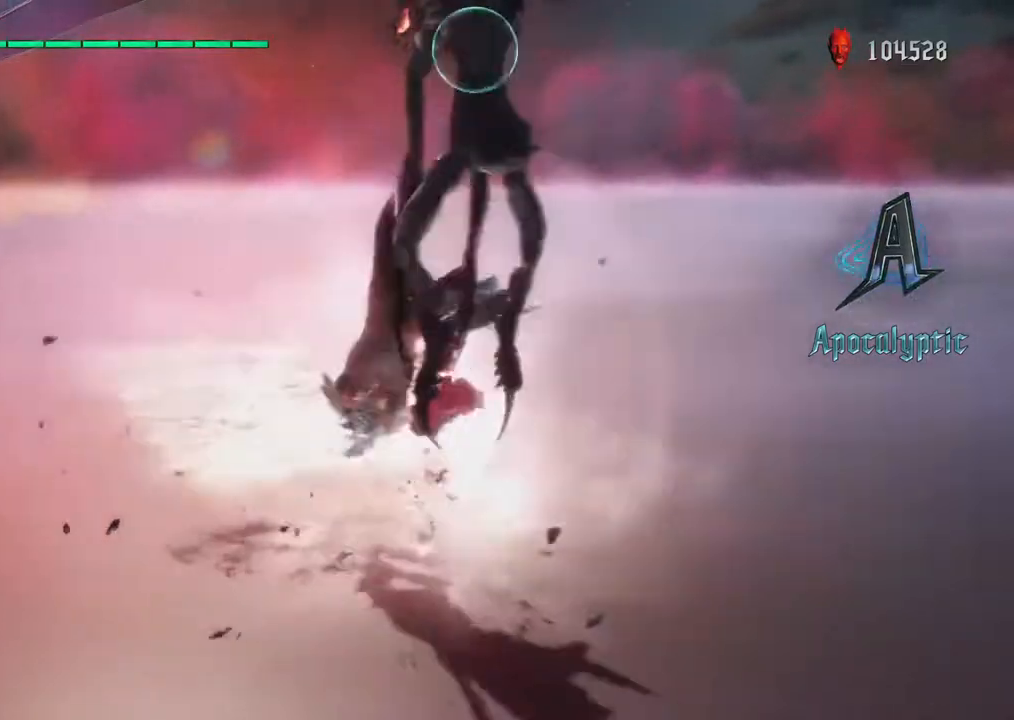
{"buttons": ["TRIANGLE", "R1"], "left_stick": "down-left", "right_stick": "center", "events": []}
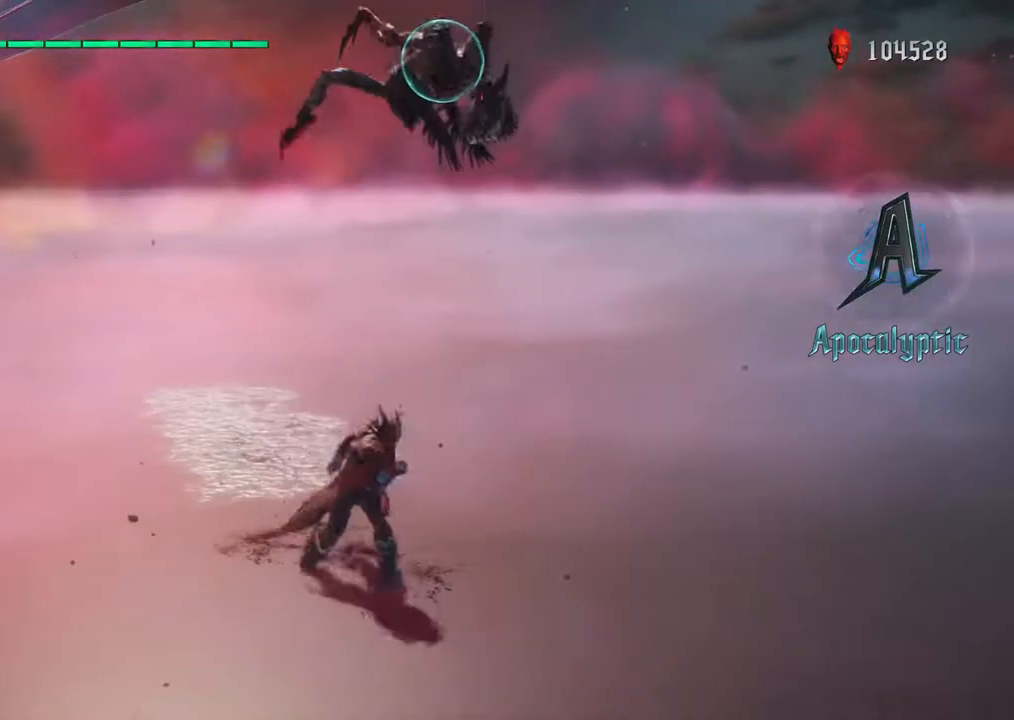
{"buttons": ["TRIANGLE", "R1"], "left_stick": "down-left", "right_stick": "center", "events": []}